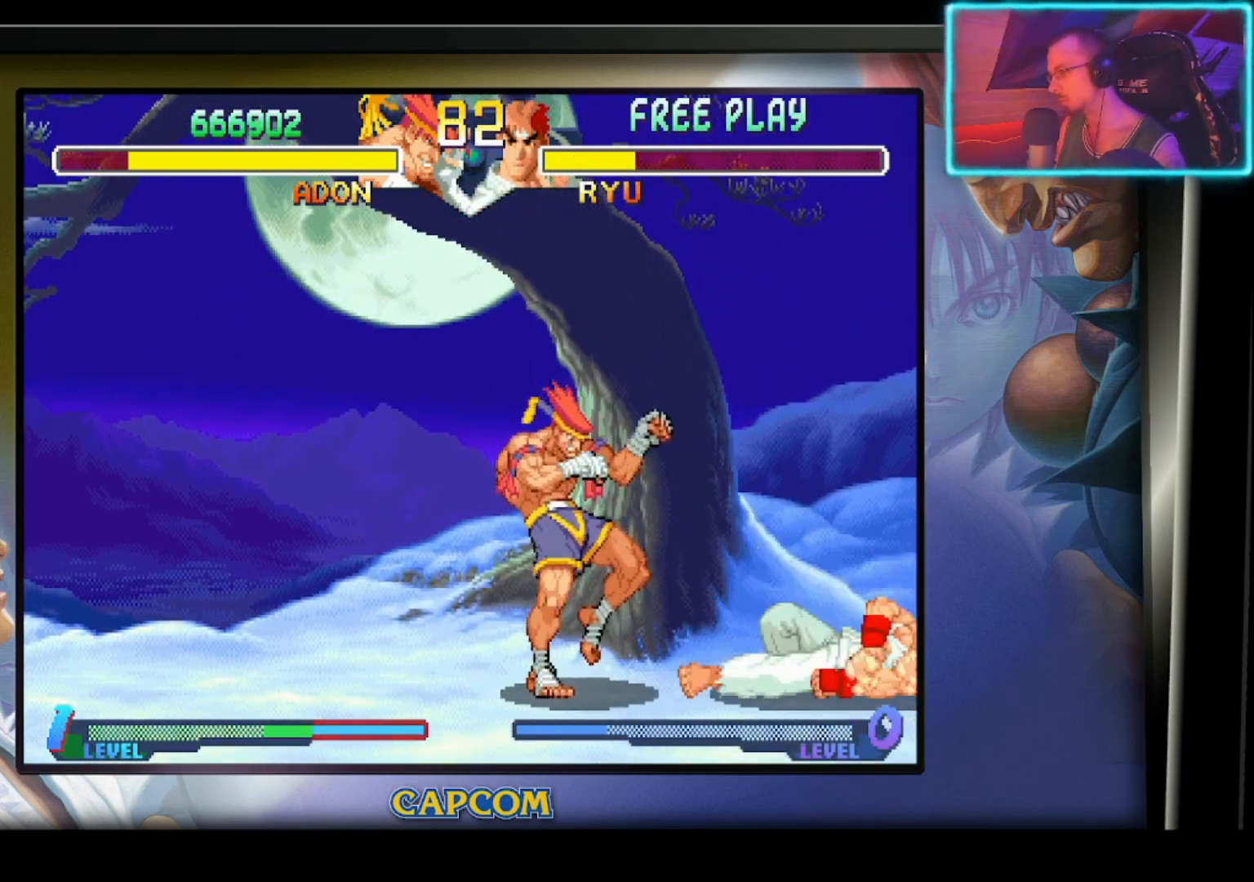
Gameplay with a controller (PlayStation layout); each line is a JSON object with the inputs held at the frame after it. "events" lists button and stick changes between this image and that frame as [ms after this image, input, new state], when the widget could be followed in between. Not read: right_stick.
{"buttons": [], "left_stick": "center", "events": [[67, "left_stick", "right"], [183, "left_stick", "down"], [250, "left_stick", "right"], [283, "R2", "down"], [333, "left_stick", "center"], [417, "R2", "up"]]}
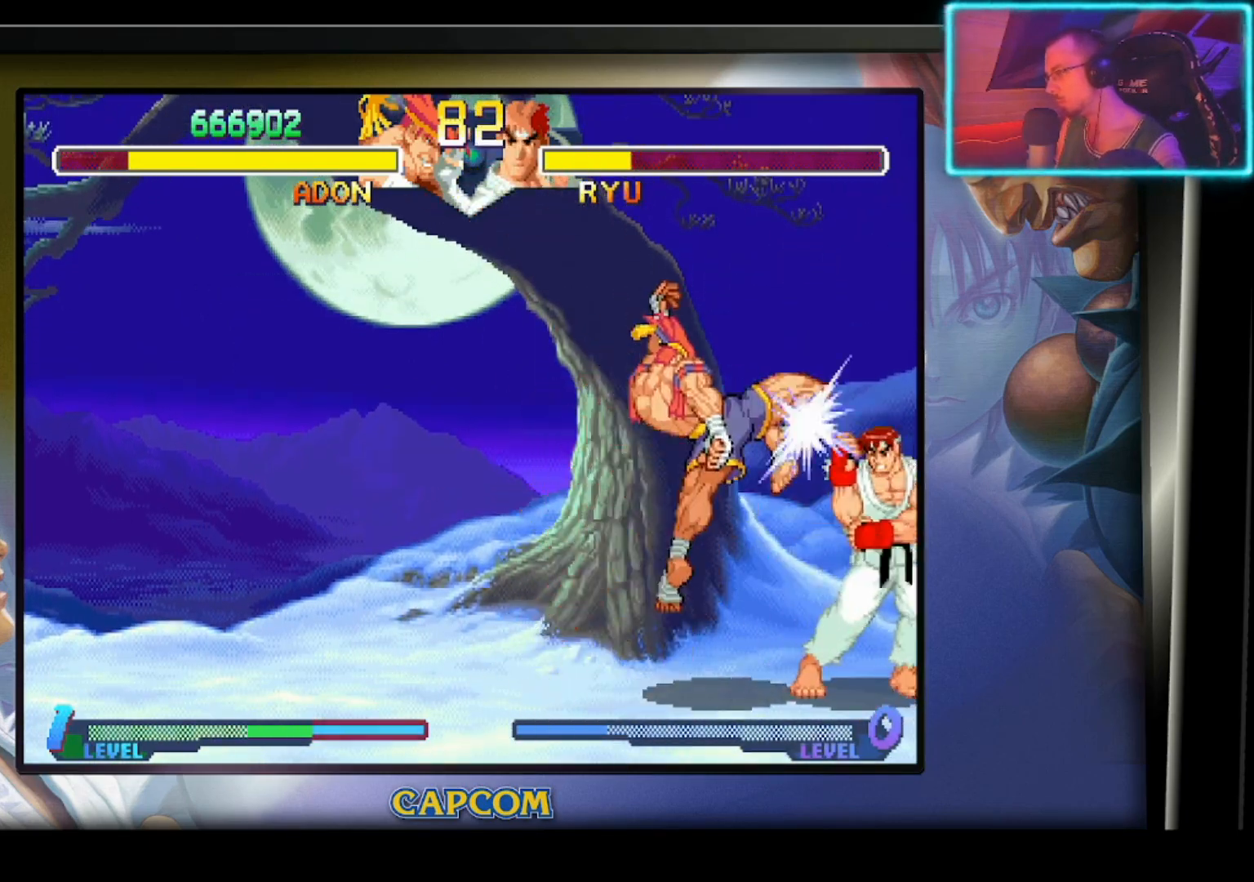
{"buttons": [], "left_stick": "left", "events": [[400, "left_stick", "left"]]}
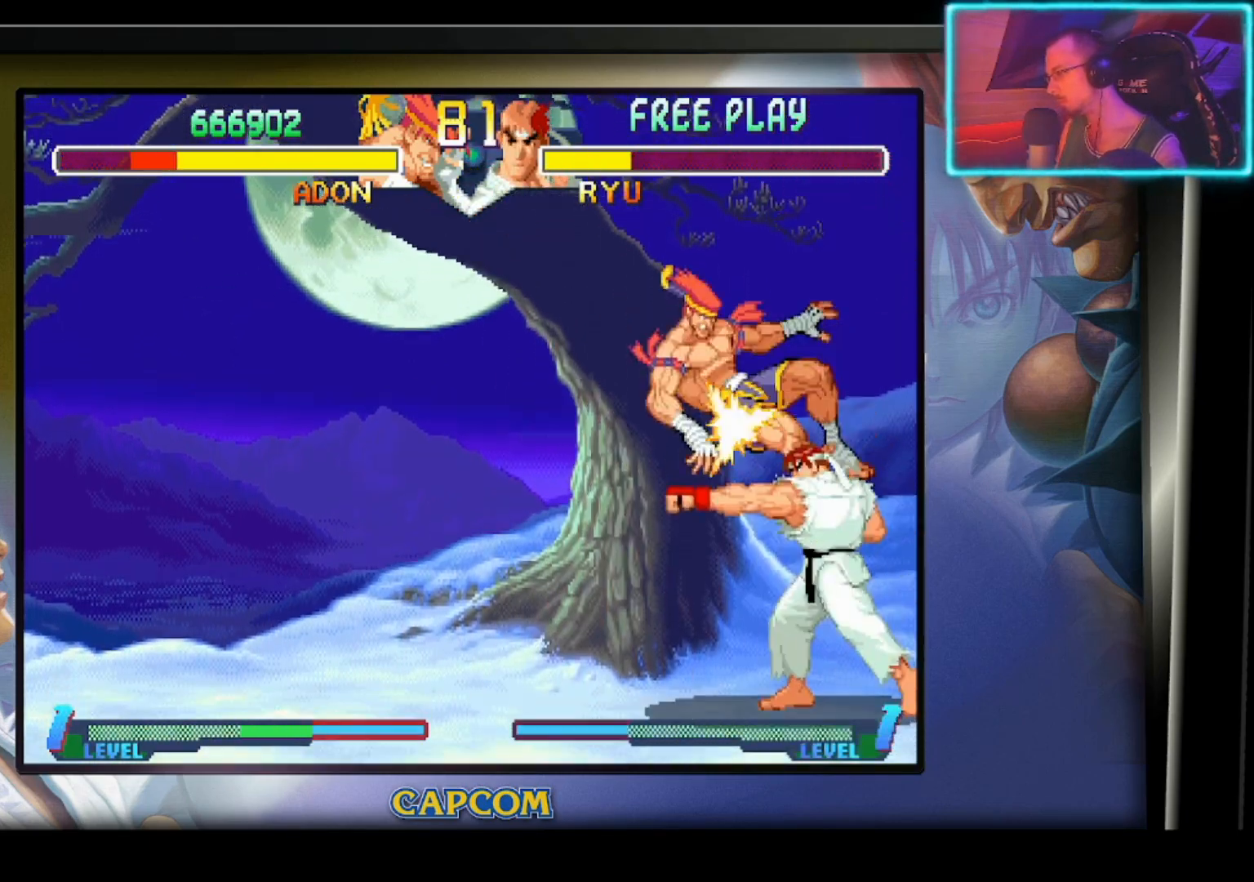
{"buttons": ["R2"], "left_stick": "left", "events": [[383, "R2", "down"]]}
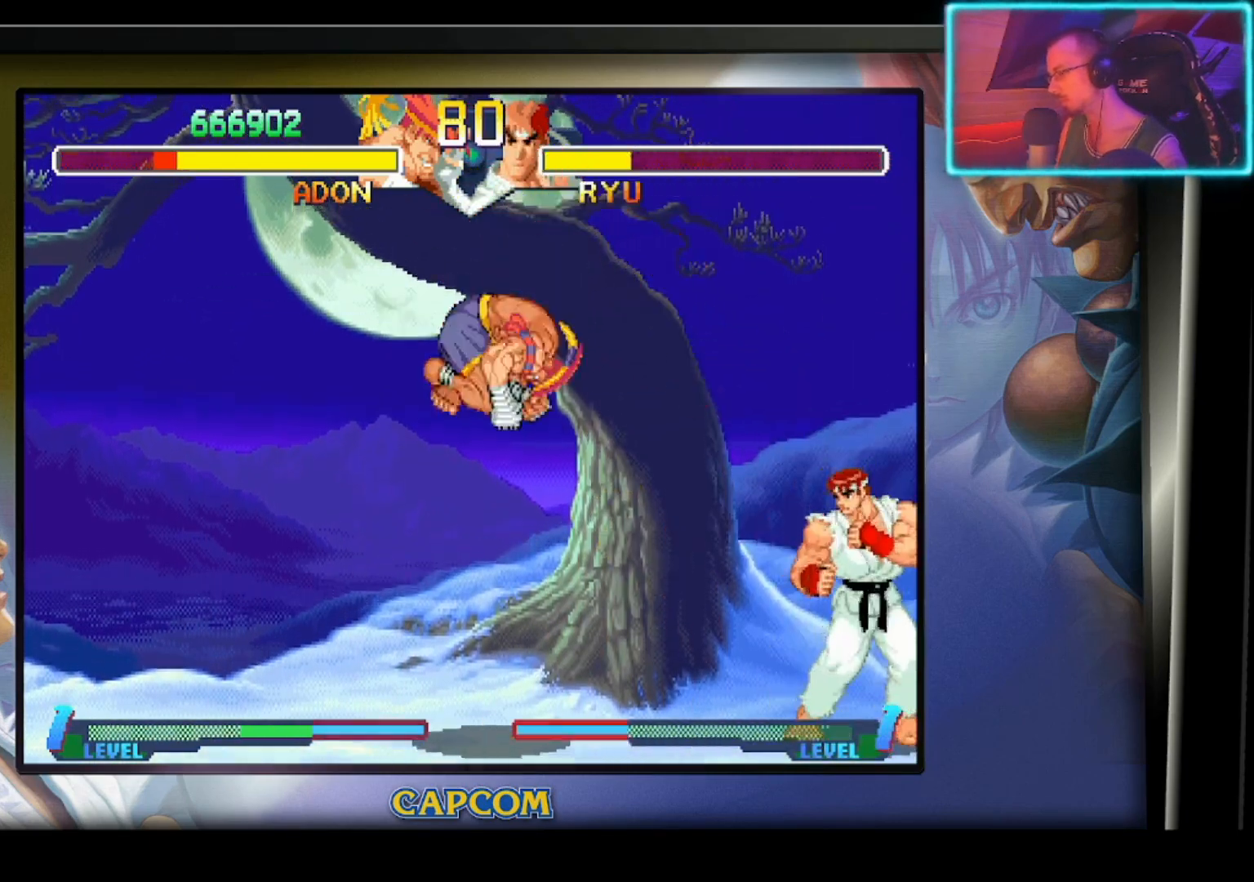
{"buttons": [], "left_stick": "left", "events": [[50, "R2", "up"]]}
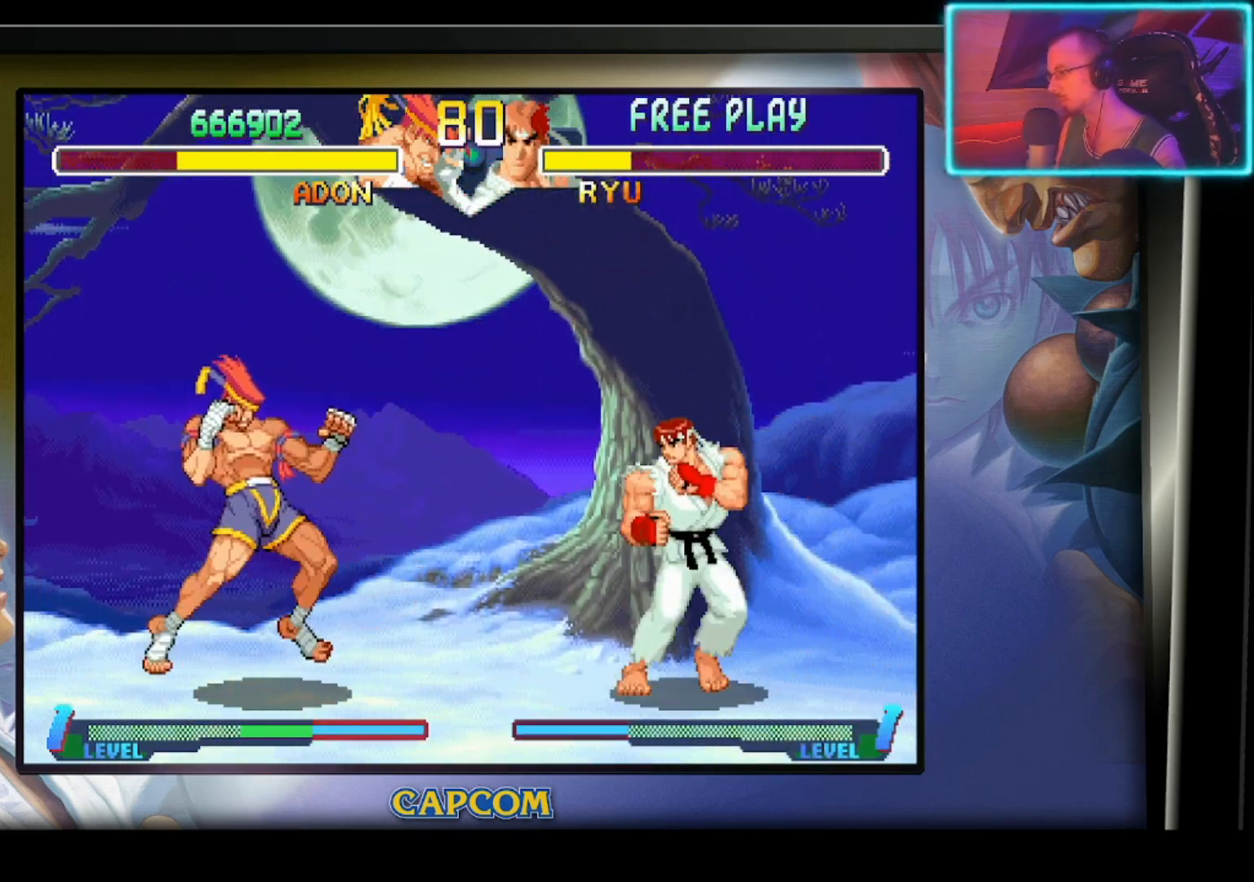
{"buttons": ["R2"], "left_stick": "center", "events": [[33, "left_stick", "down-right"], [150, "R2", "down"], [283, "left_stick", "center"], [333, "R2", "up"], [400, "R2", "down"]]}
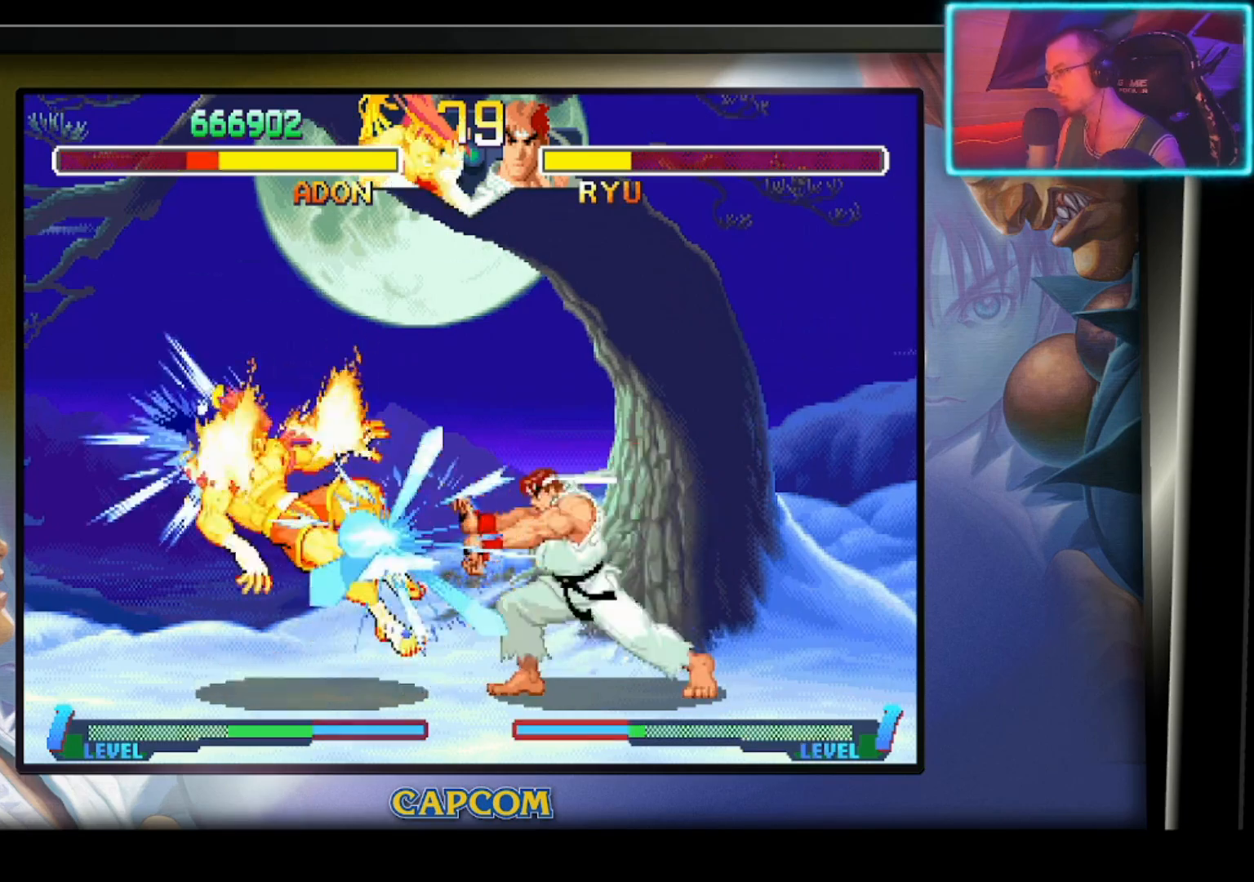
{"buttons": ["CIRCLE"], "left_stick": "center", "events": [[17, "R2", "up"], [433, "CIRCLE", "down"]]}
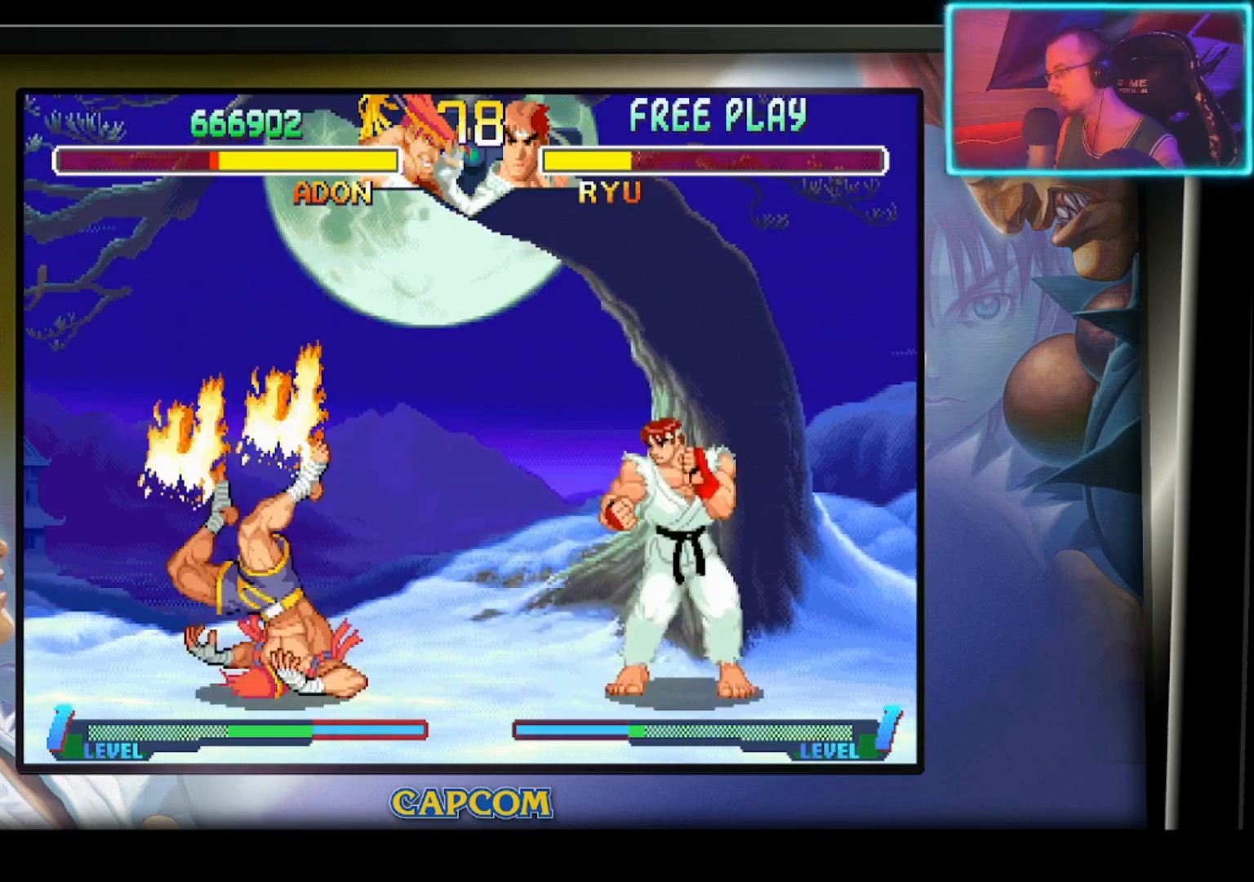
{"buttons": [], "left_stick": "left", "events": [[33, "CIRCLE", "up"], [417, "left_stick", "left"]]}
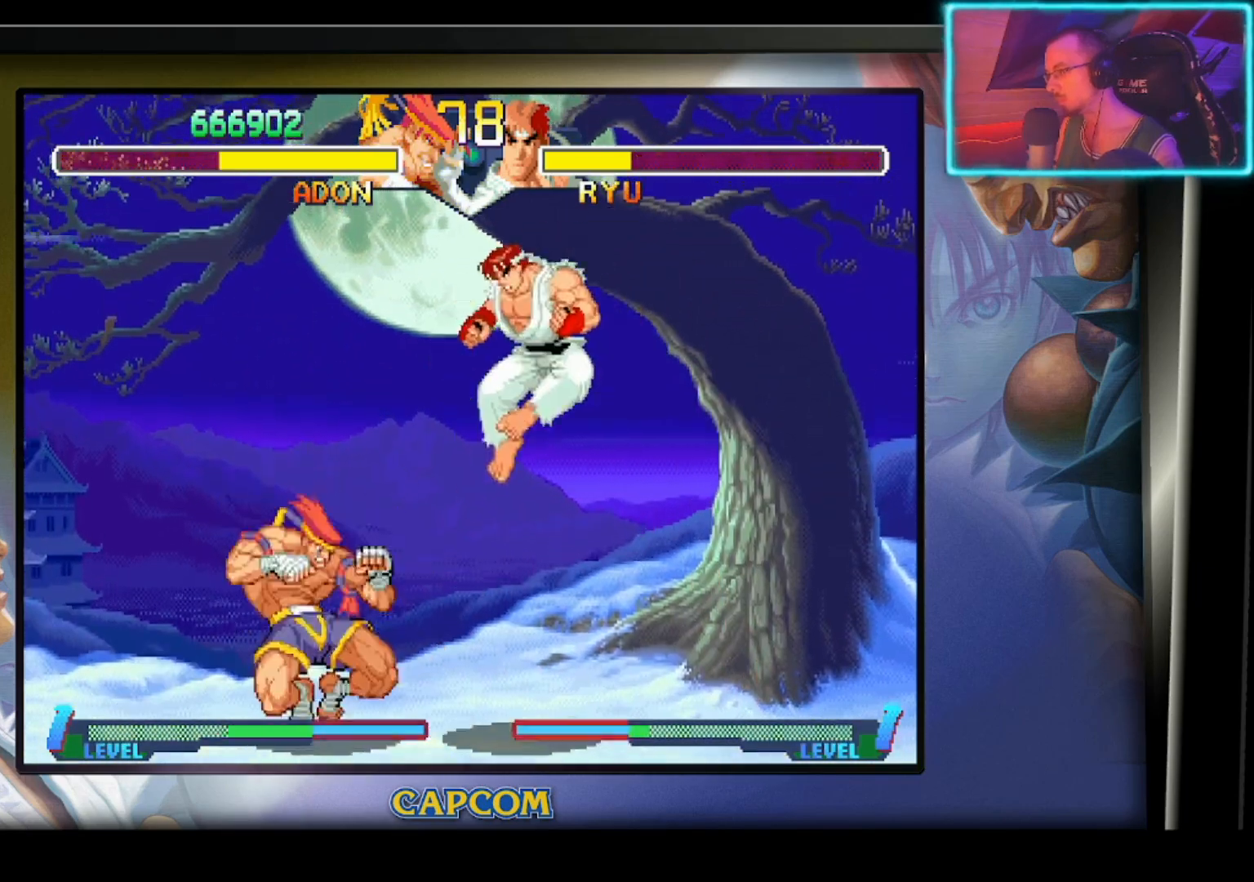
{"buttons": [], "left_stick": "down-left", "events": [[283, "left_stick", "down-left"]]}
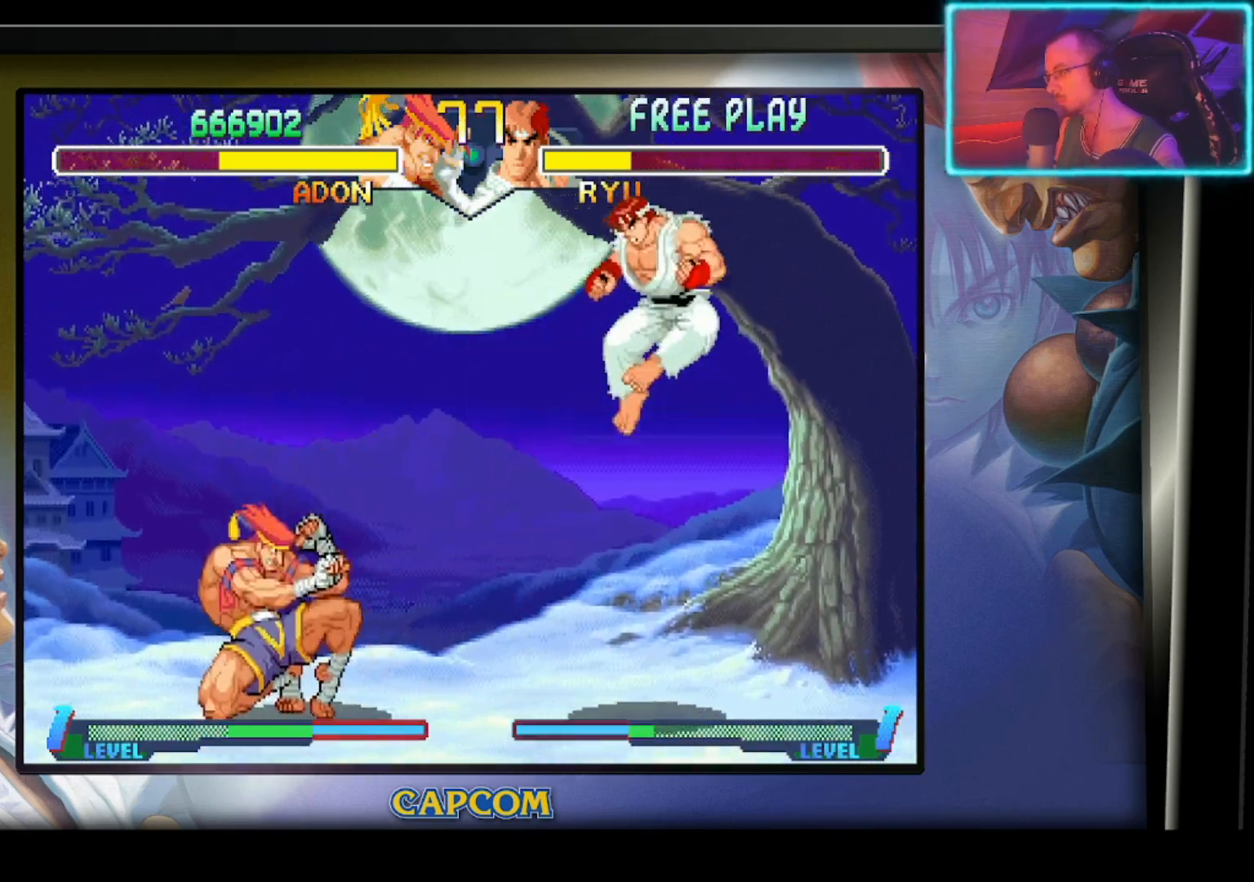
{"buttons": [], "left_stick": "right", "events": [[183, "left_stick", "up-left"], [300, "left_stick", "center"], [500, "left_stick", "right"]]}
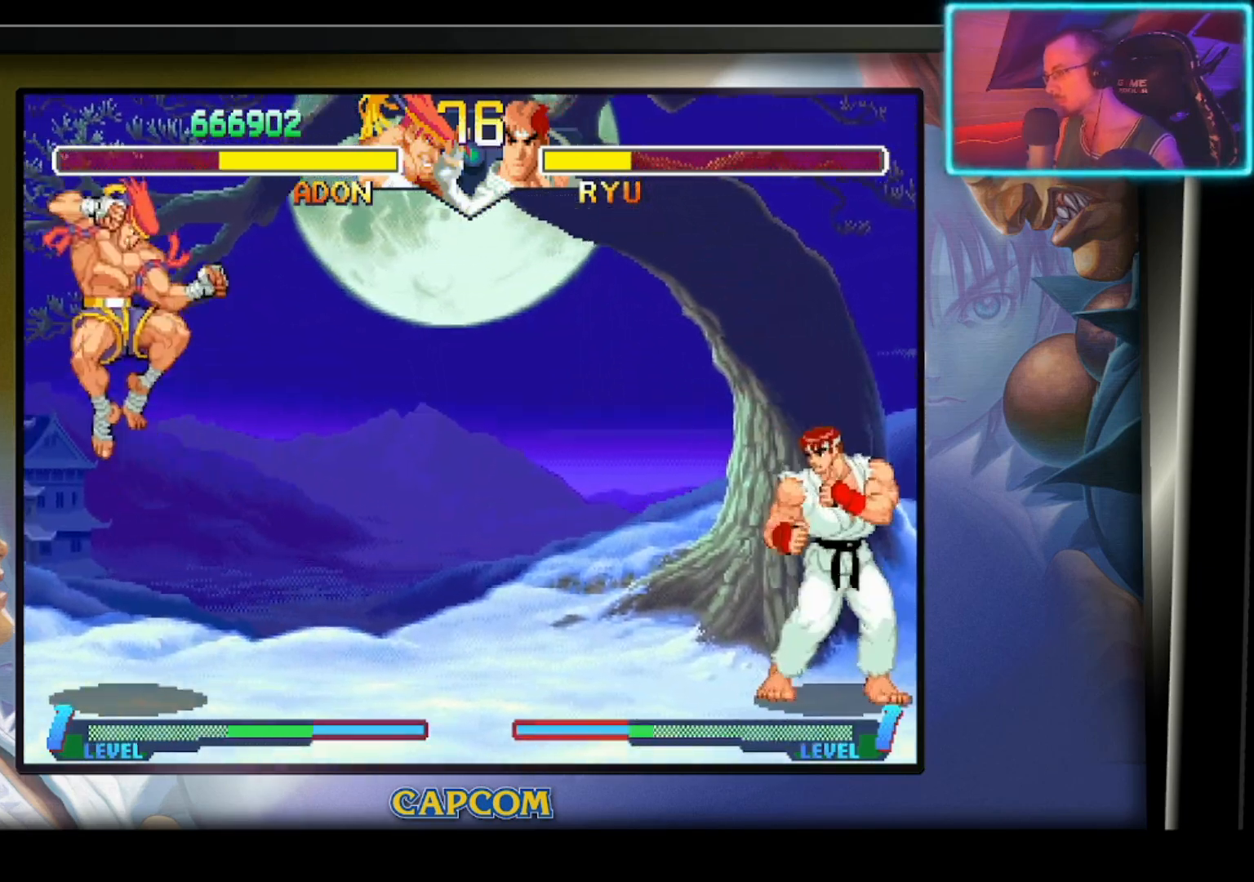
{"buttons": ["R2"], "left_stick": "center", "events": [[267, "left_stick", "down-left"], [367, "left_stick", "left"], [433, "R2", "down"], [500, "left_stick", "center"]]}
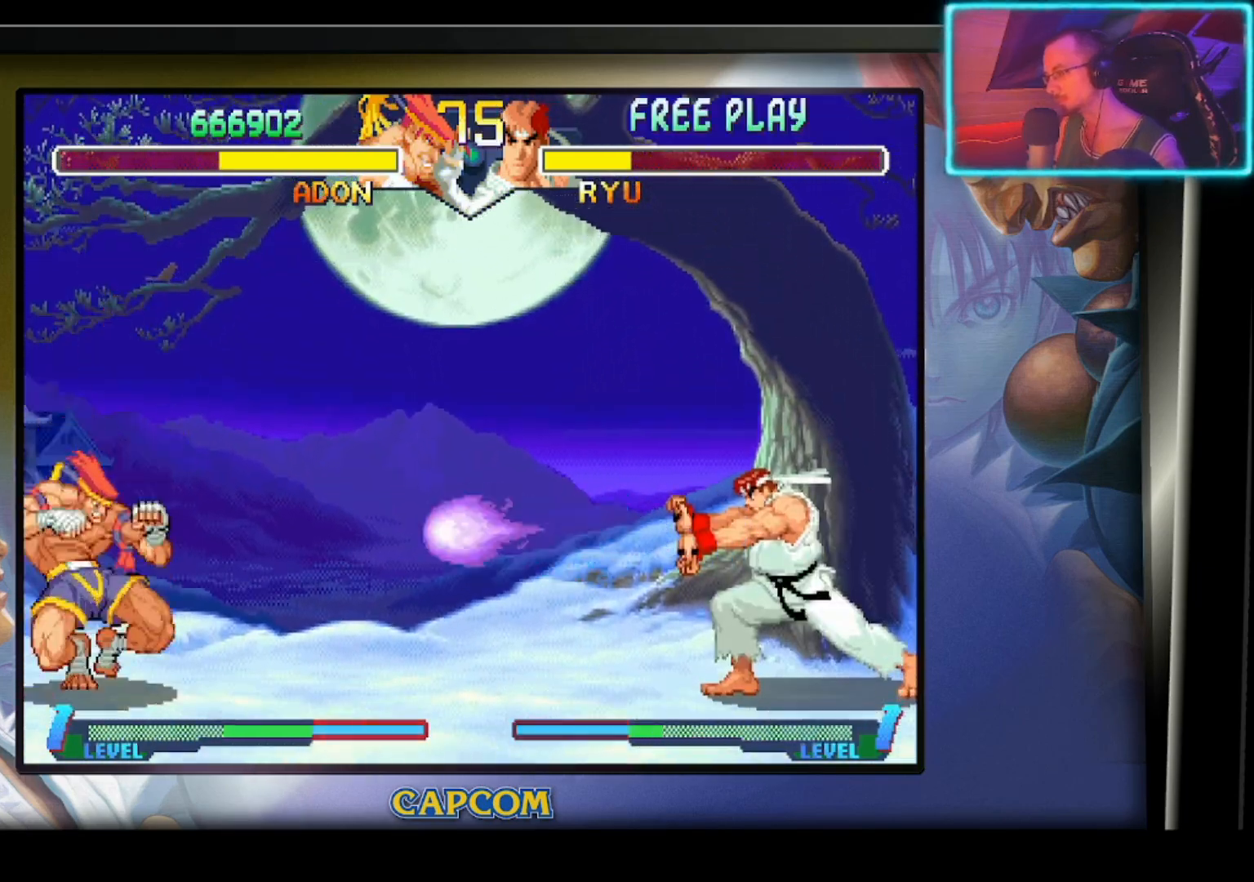
{"buttons": [], "left_stick": "center", "events": [[67, "R2", "up"]]}
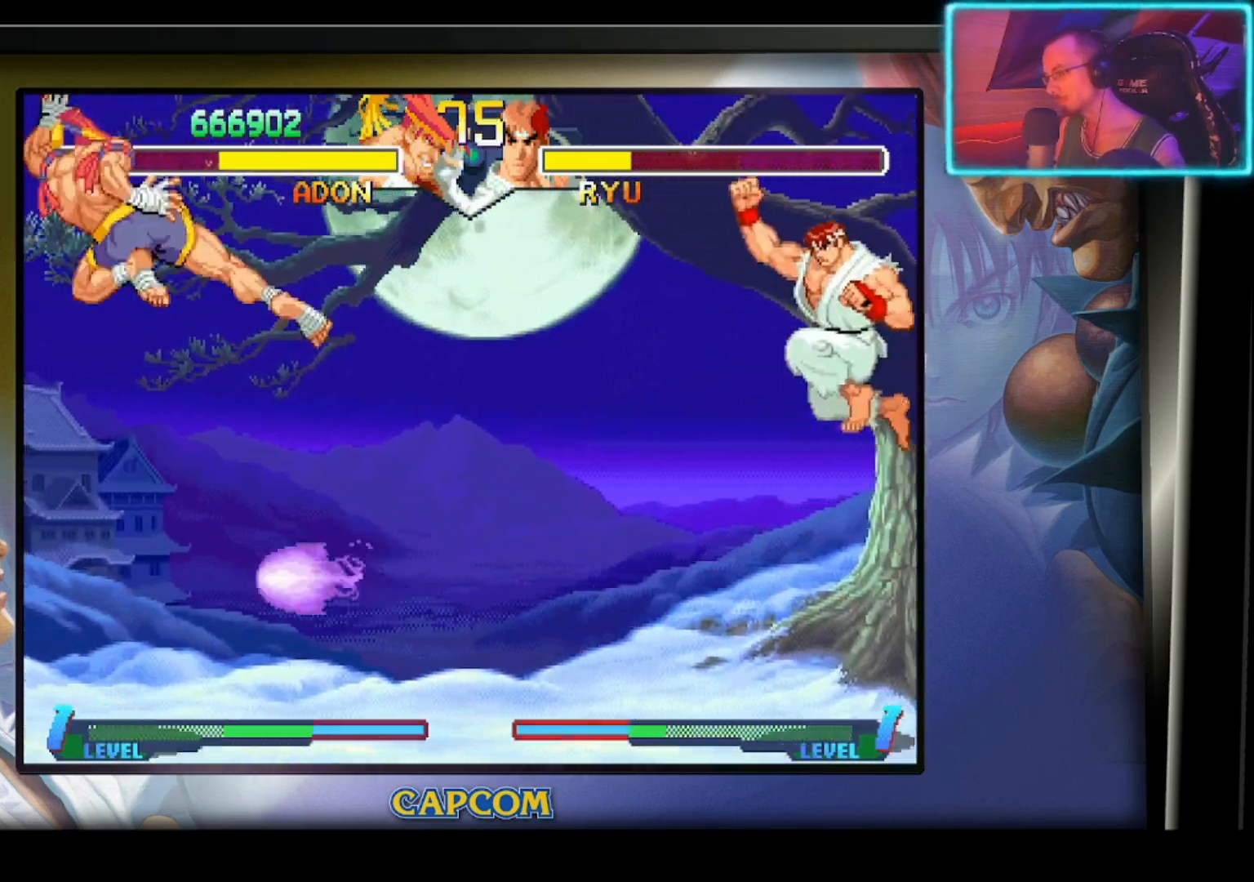
{"buttons": [], "left_stick": "down", "events": [[267, "left_stick", "down"], [367, "R2", "down"], [483, "R2", "up"]]}
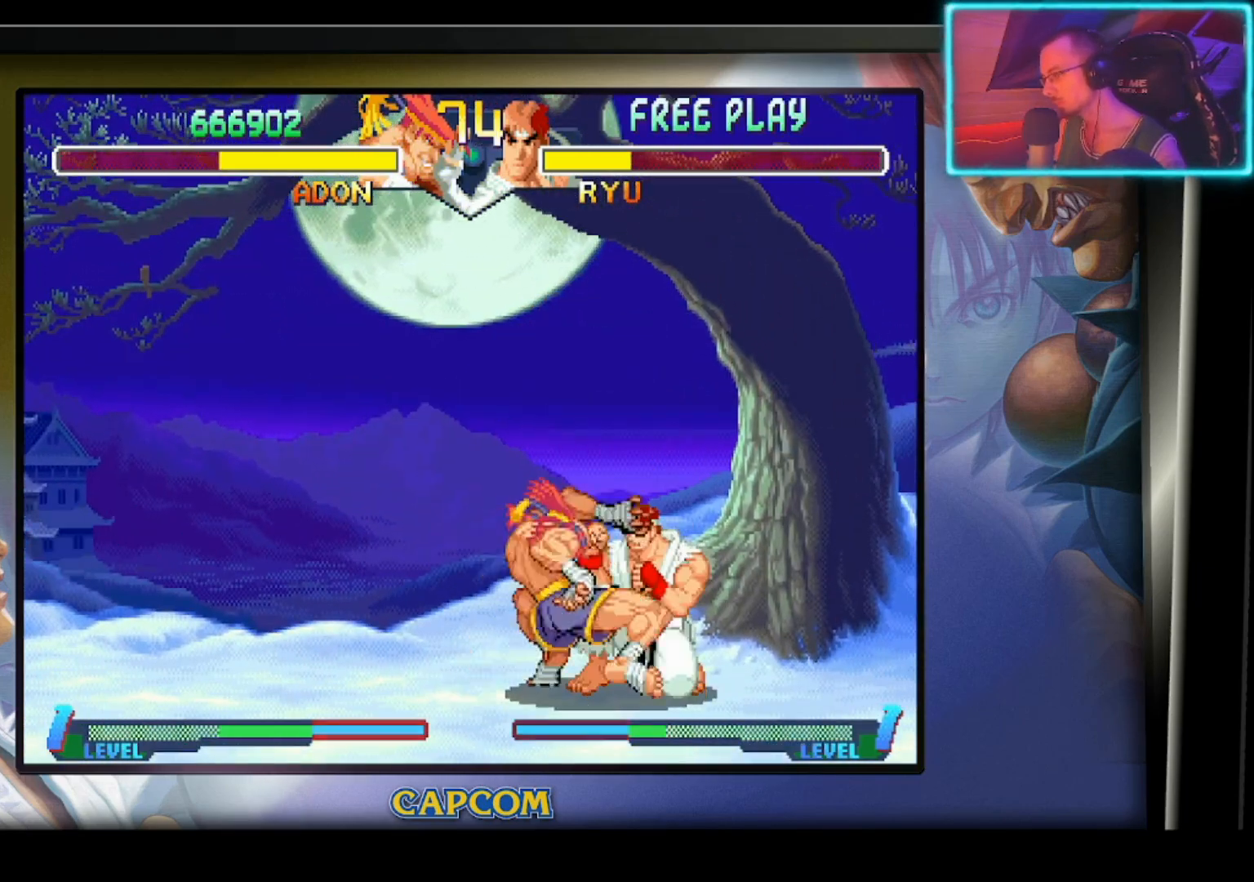
{"buttons": [], "left_stick": "left", "events": [[33, "R2", "down"], [167, "R2", "up"], [183, "left_stick", "center"], [383, "left_stick", "left"]]}
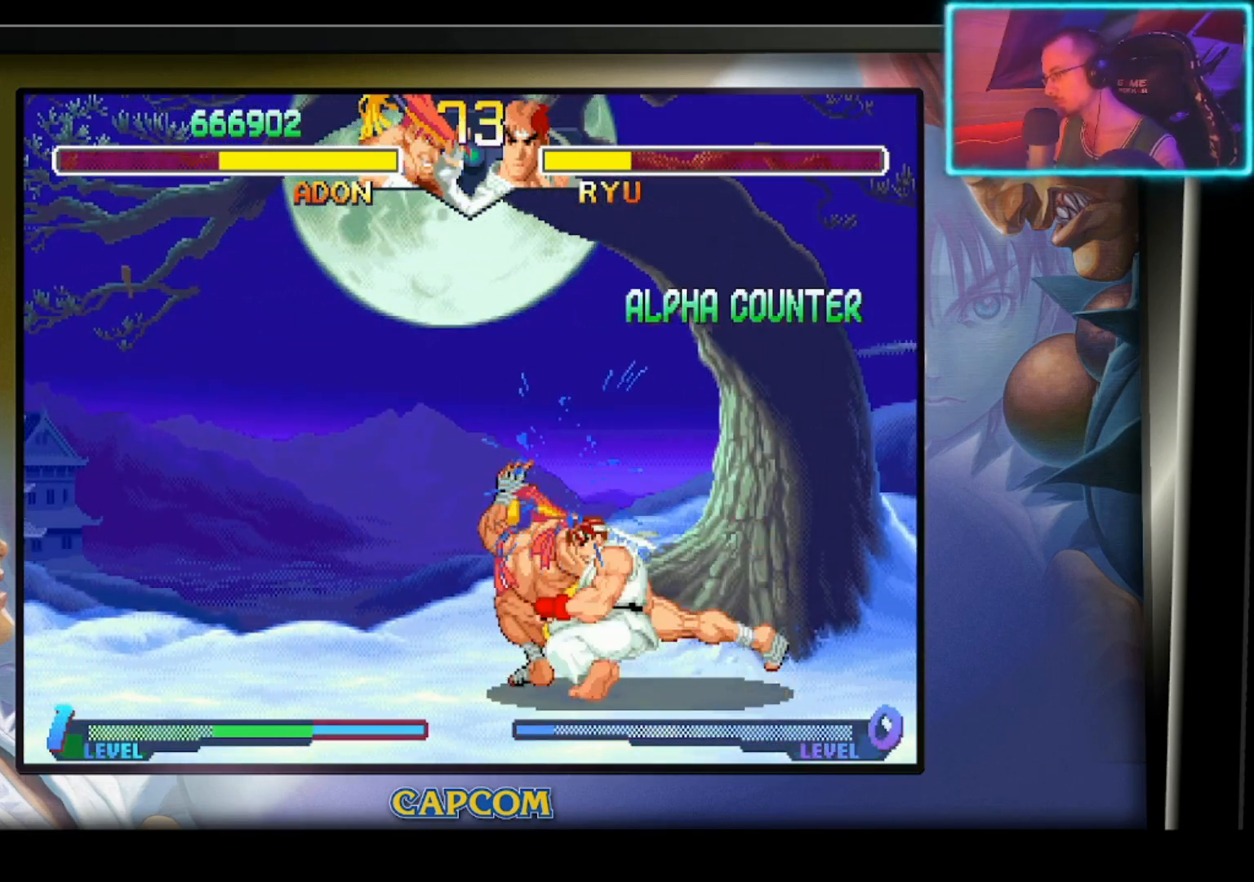
{"buttons": [], "left_stick": "left", "events": []}
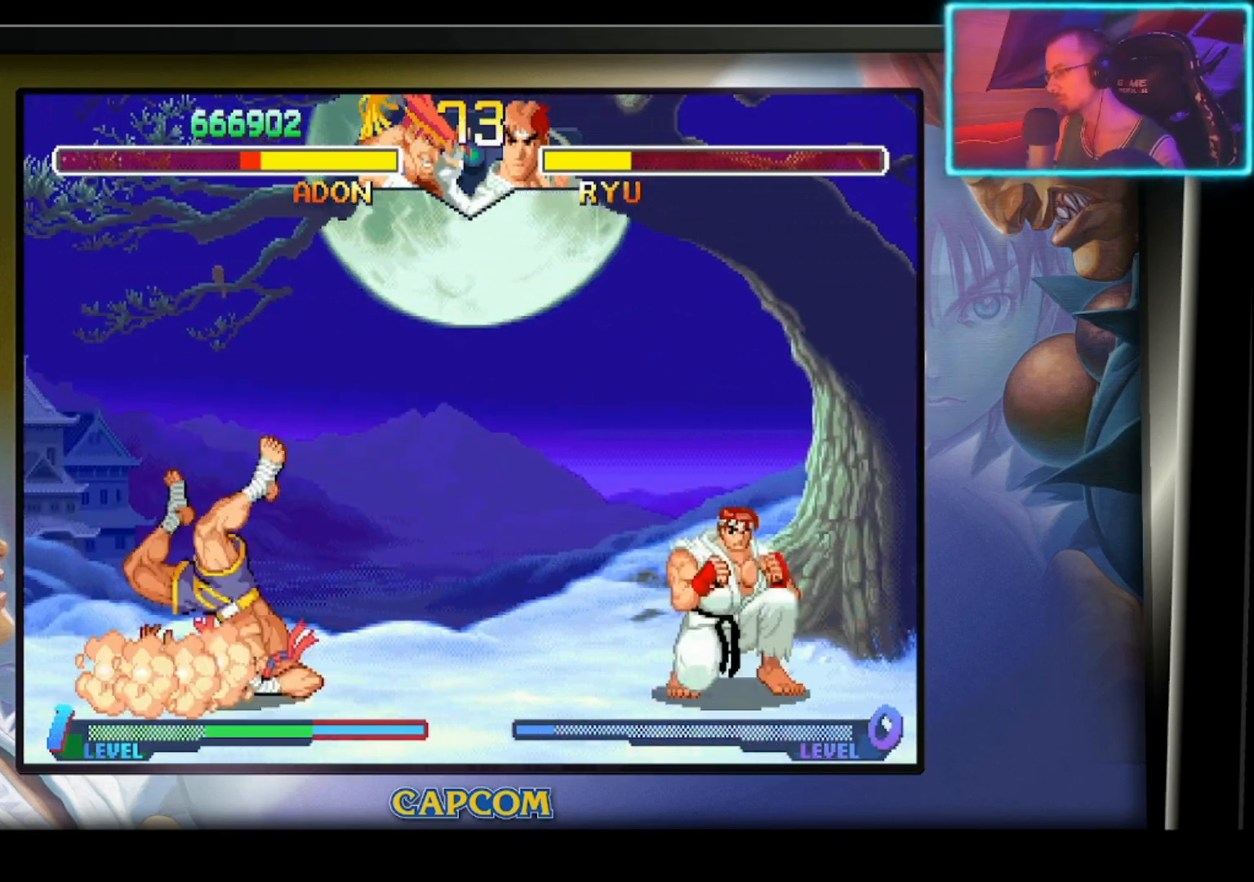
{"buttons": [], "left_stick": "center", "events": [[133, "left_stick", "center"]]}
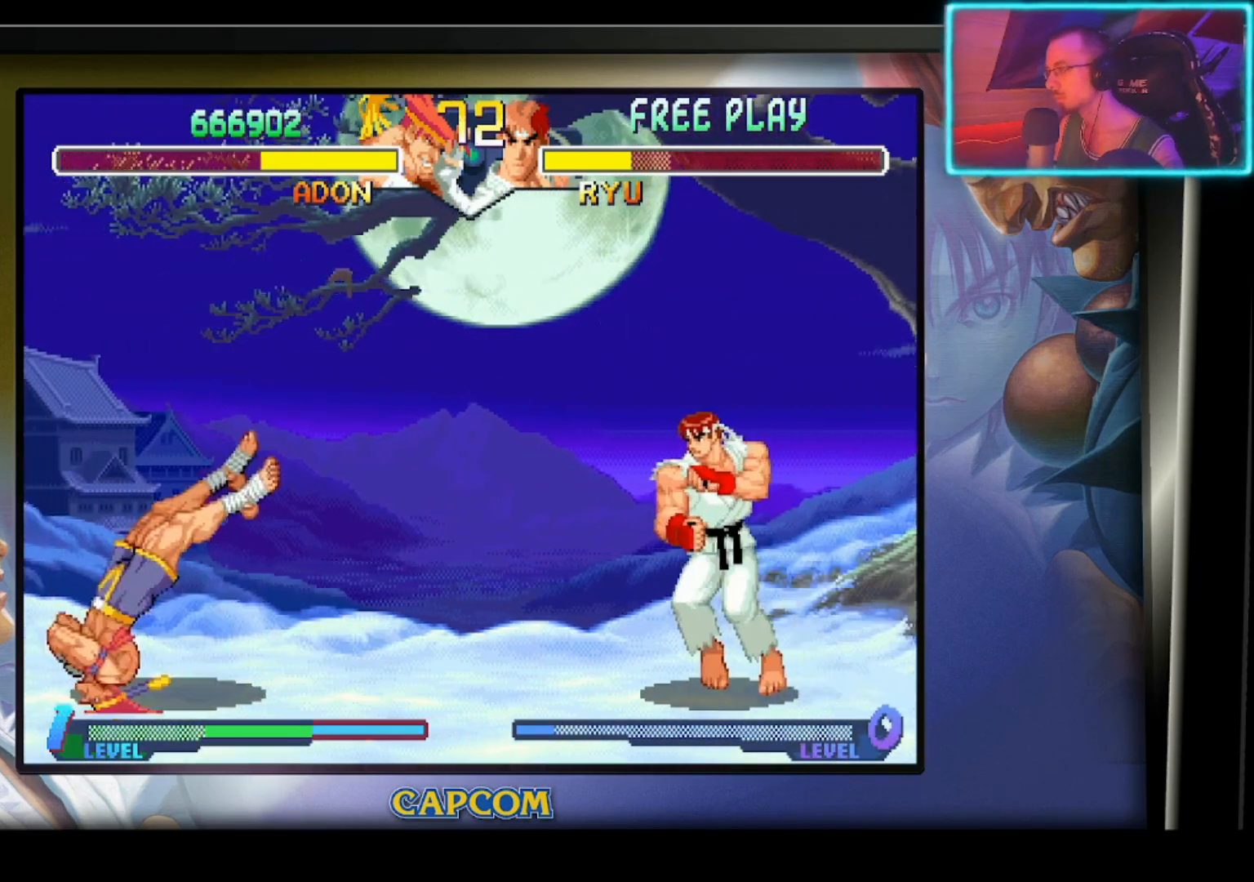
{"buttons": ["R2"], "left_stick": "center", "events": [[17, "left_stick", "down"], [117, "left_stick", "right"], [167, "left_stick", "down-right"], [317, "R2", "down"], [367, "left_stick", "center"], [433, "R2", "up"], [500, "R2", "down"]]}
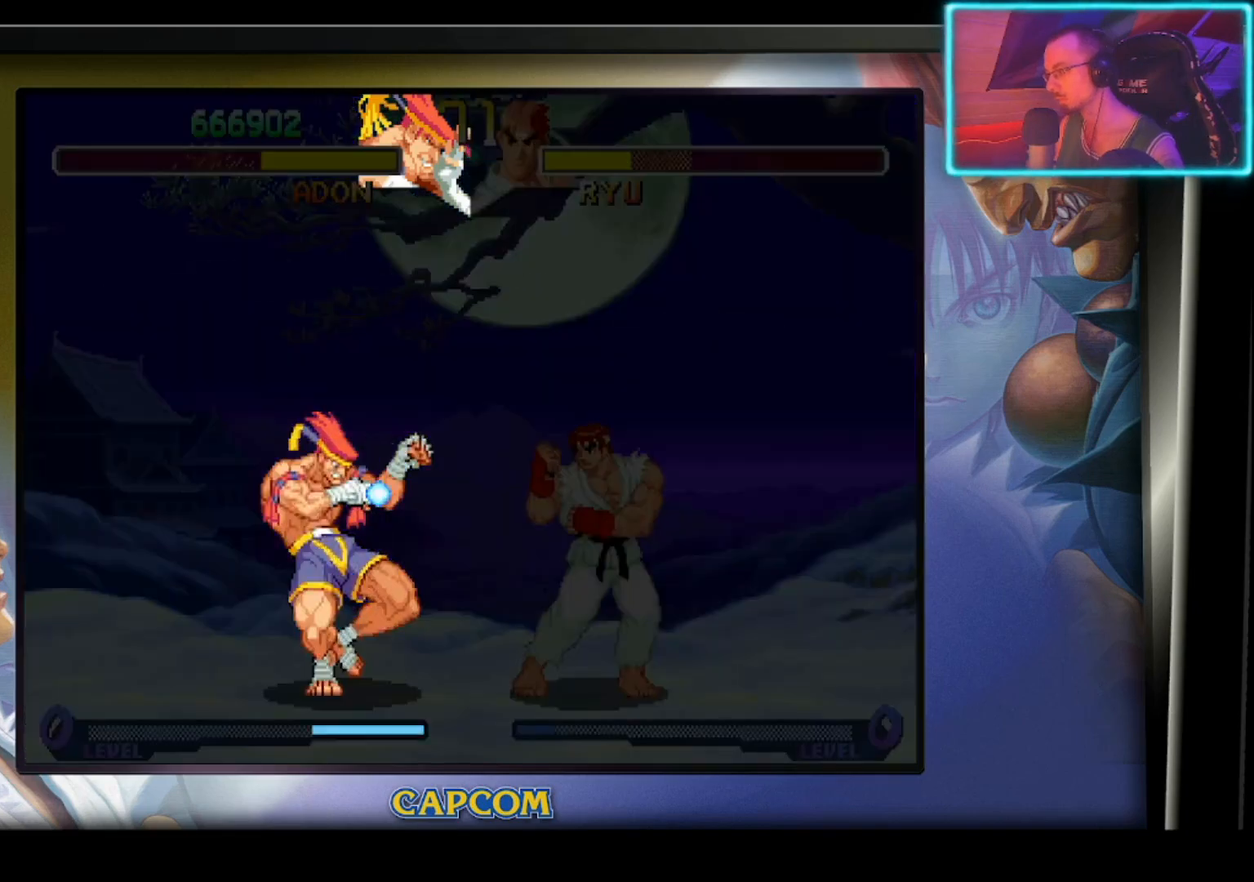
{"buttons": [], "left_stick": "center", "events": [[67, "R2", "up"]]}
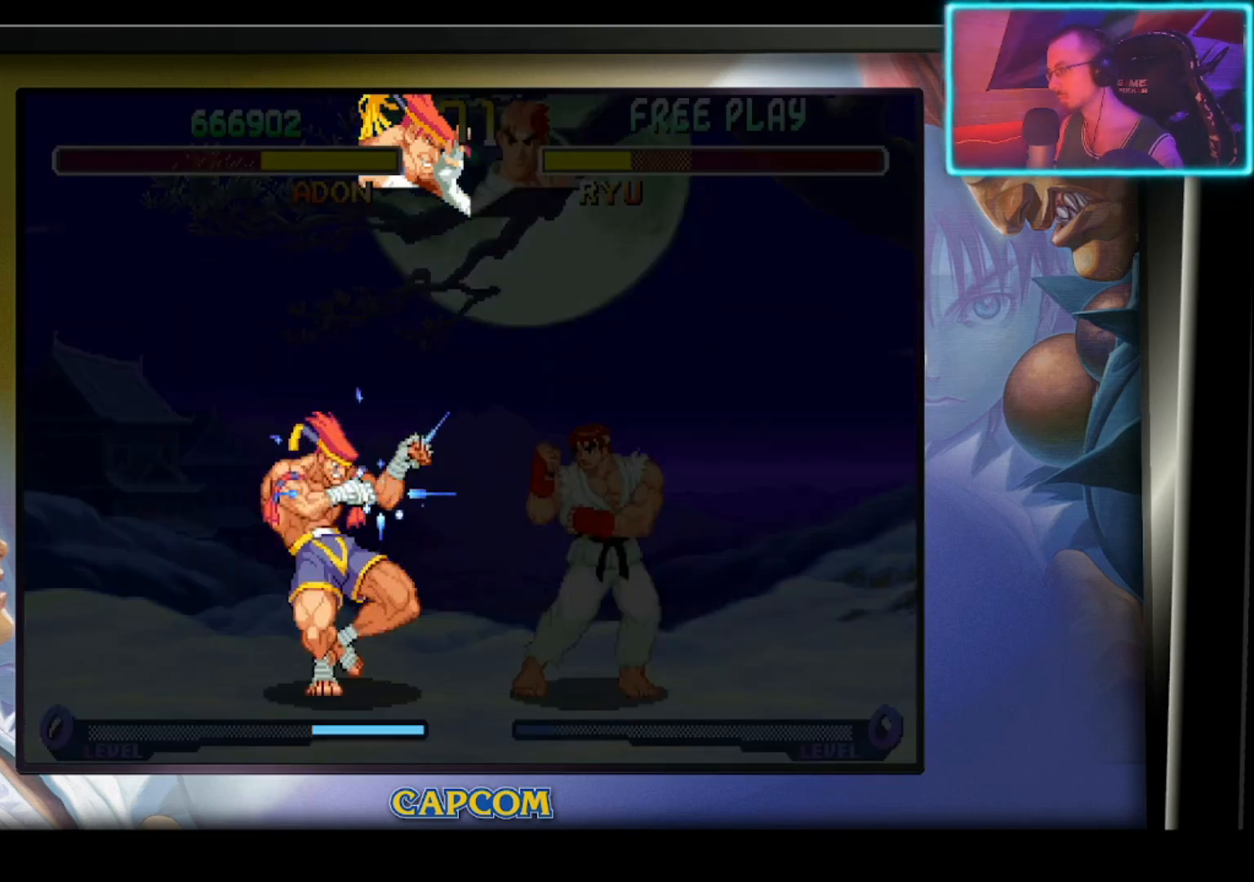
{"buttons": [], "left_stick": "center", "events": []}
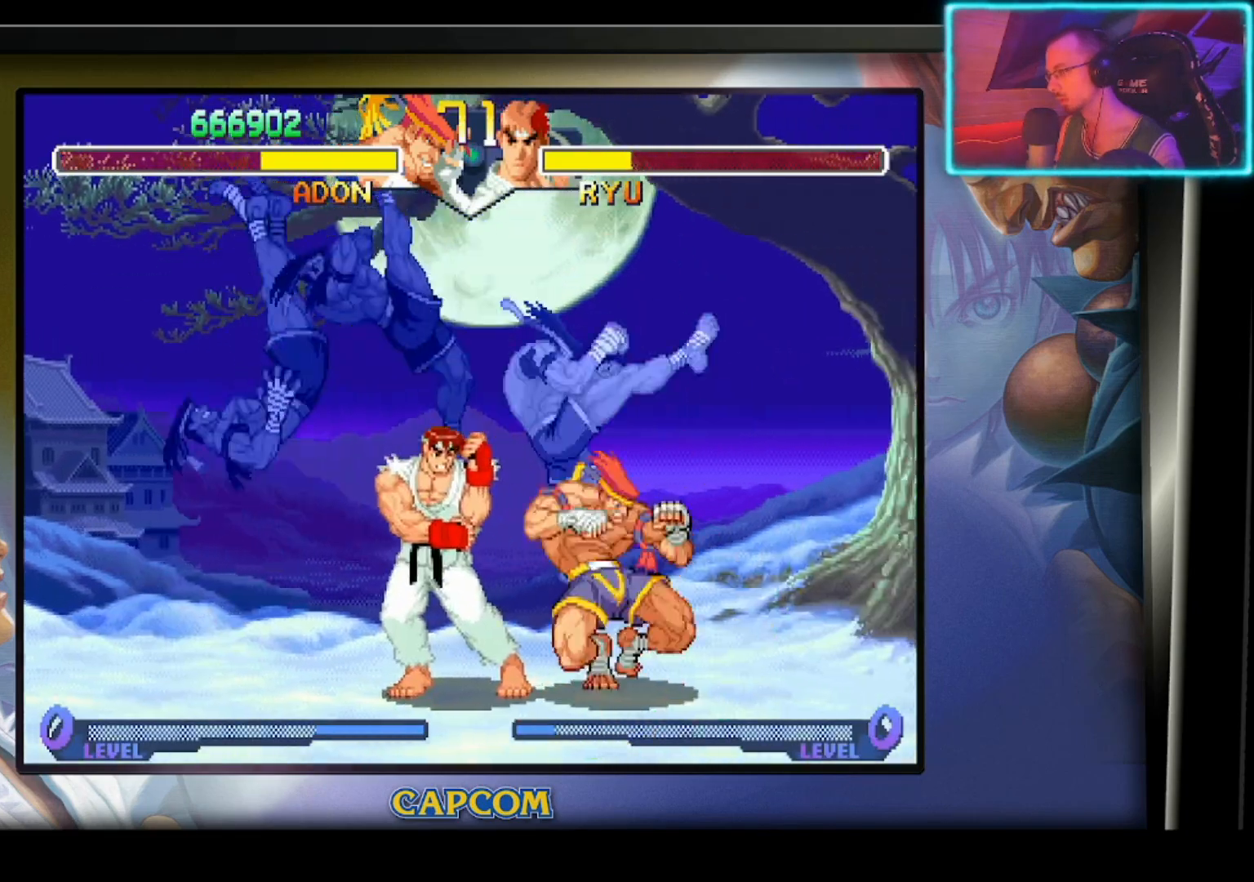
{"buttons": [], "left_stick": "right", "events": [[233, "left_stick", "right"]]}
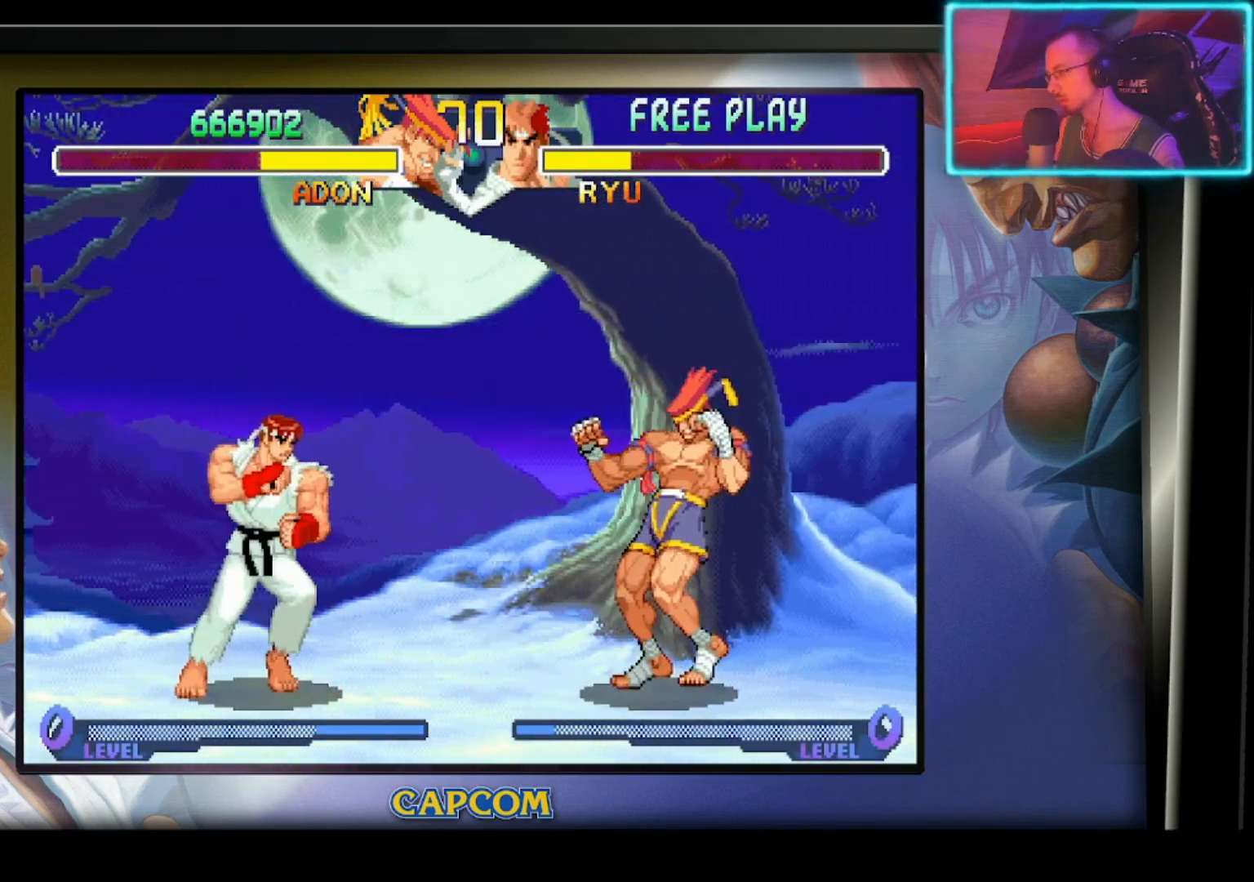
{"buttons": [], "left_stick": "center", "events": [[333, "left_stick", "down"], [367, "R2", "down"], [500, "R2", "up"], [500, "left_stick", "center"]]}
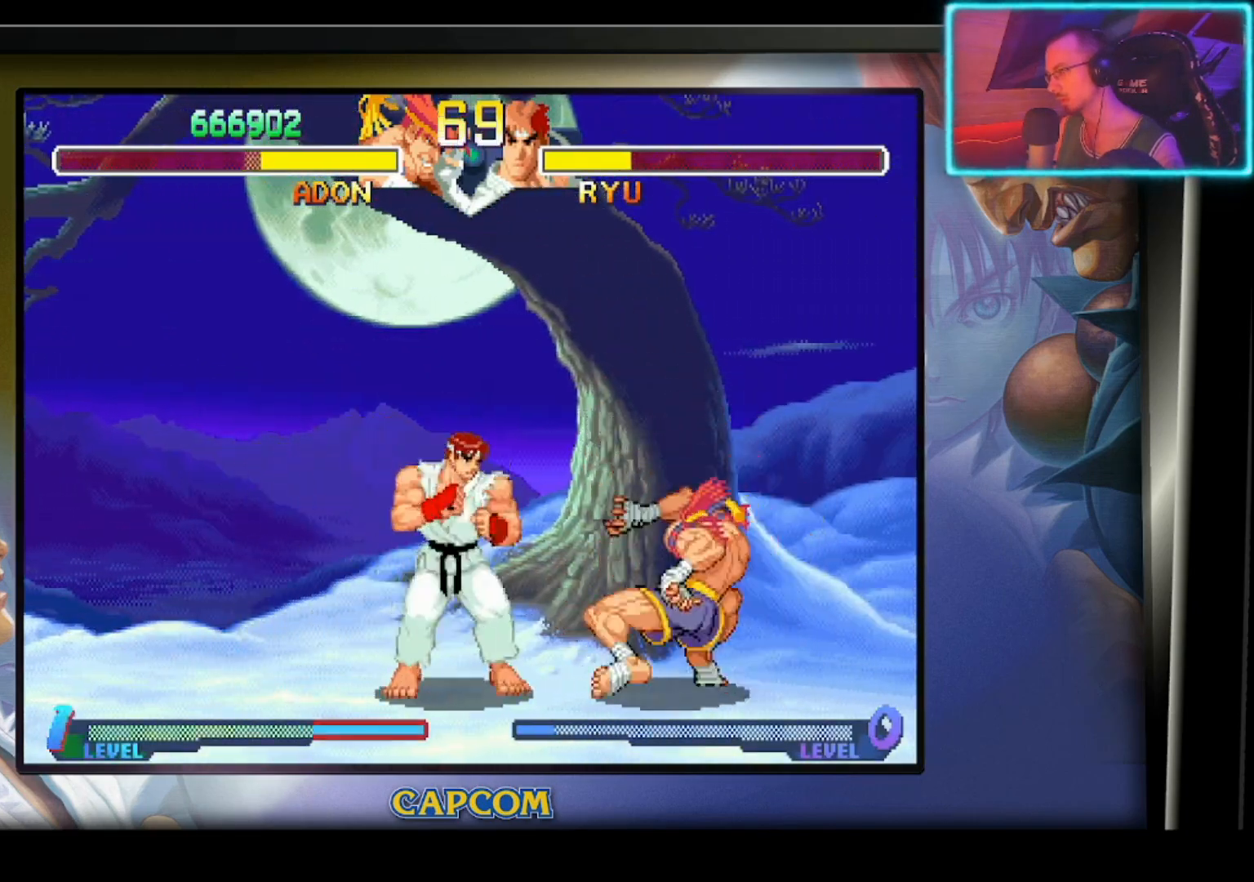
{"buttons": ["R2"], "left_stick": "down", "events": [[417, "left_stick", "down"], [483, "R2", "down"]]}
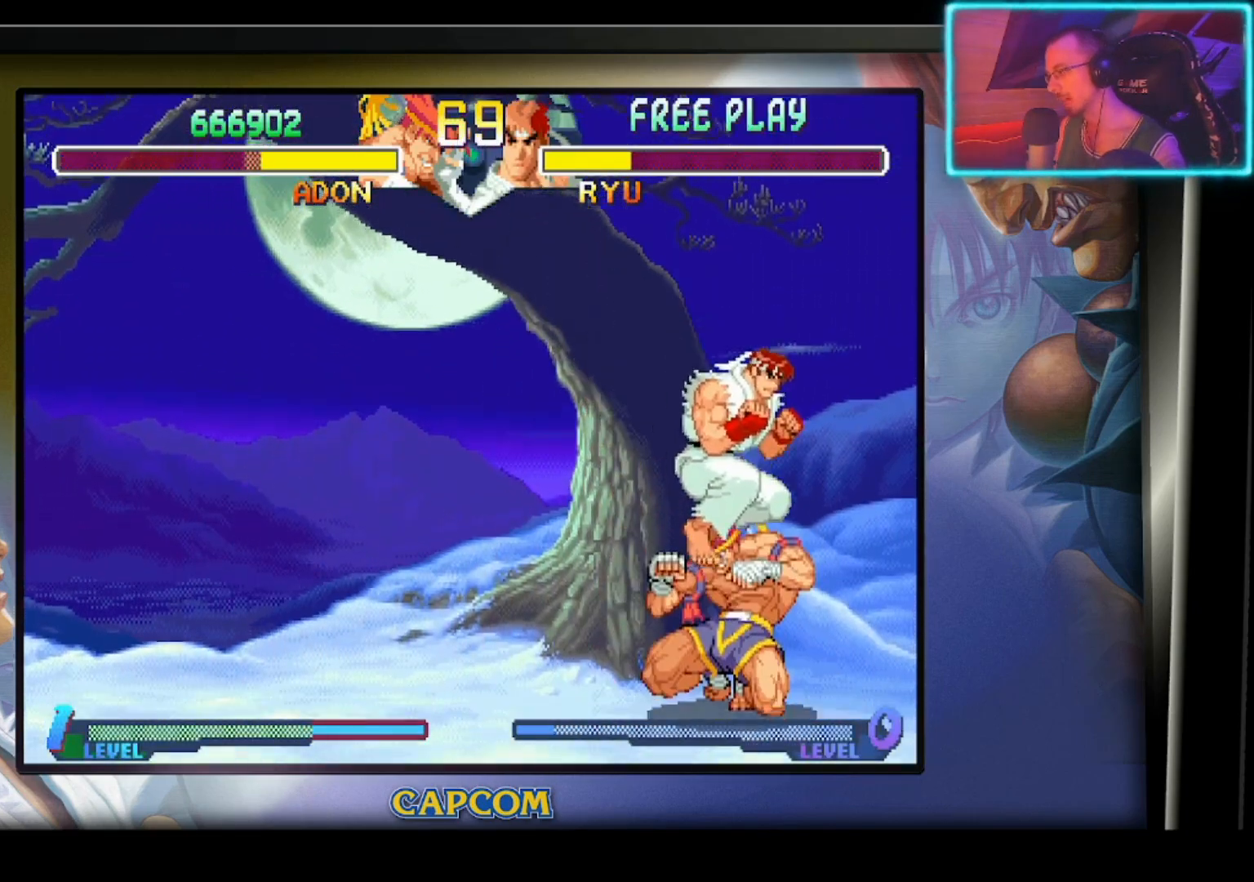
{"buttons": [], "left_stick": "left", "events": [[100, "R2", "up"], [167, "R2", "down"], [300, "R2", "up"], [317, "left_stick", "down-left"], [350, "R2", "down"], [483, "R2", "up"], [500, "left_stick", "left"]]}
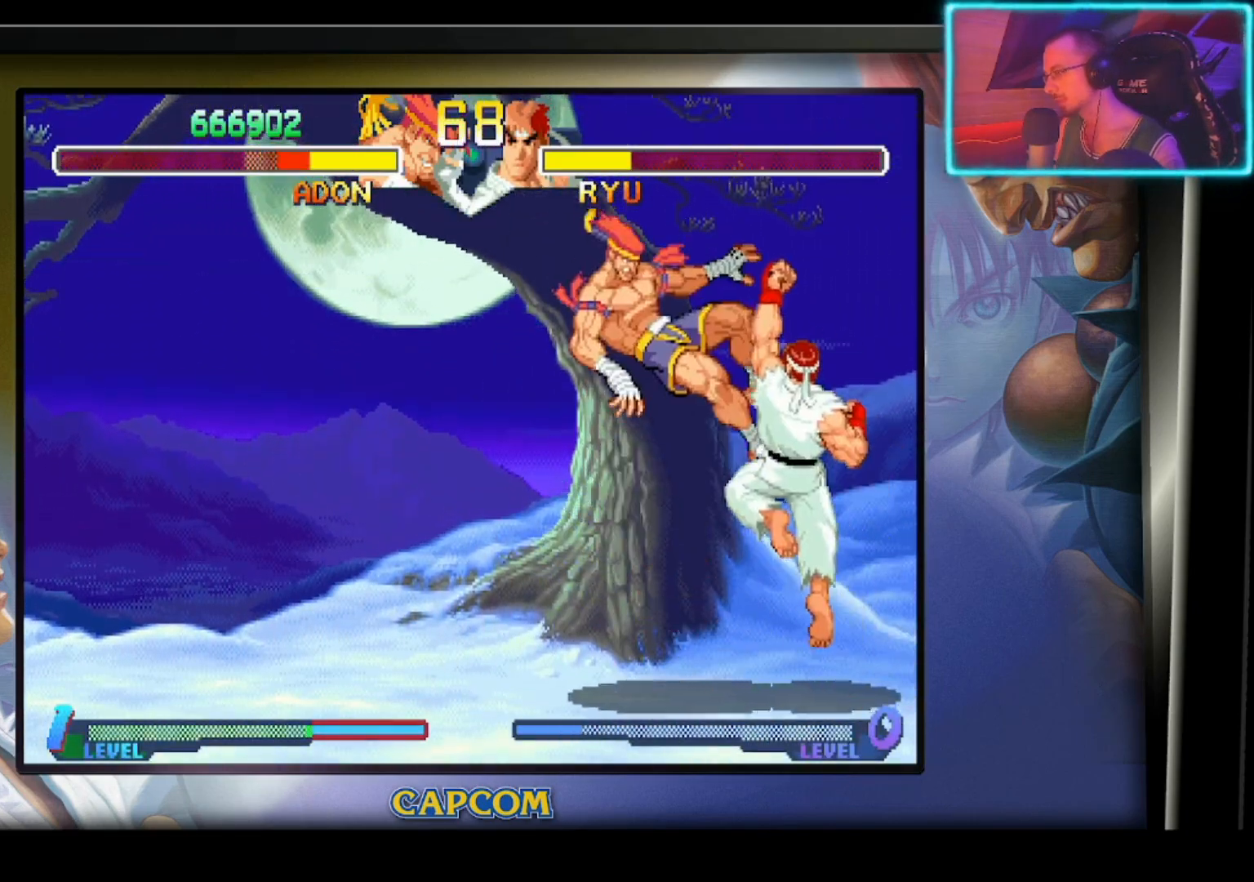
{"buttons": ["R2"], "left_stick": "center", "events": [[283, "left_stick", "center"], [383, "R2", "down"]]}
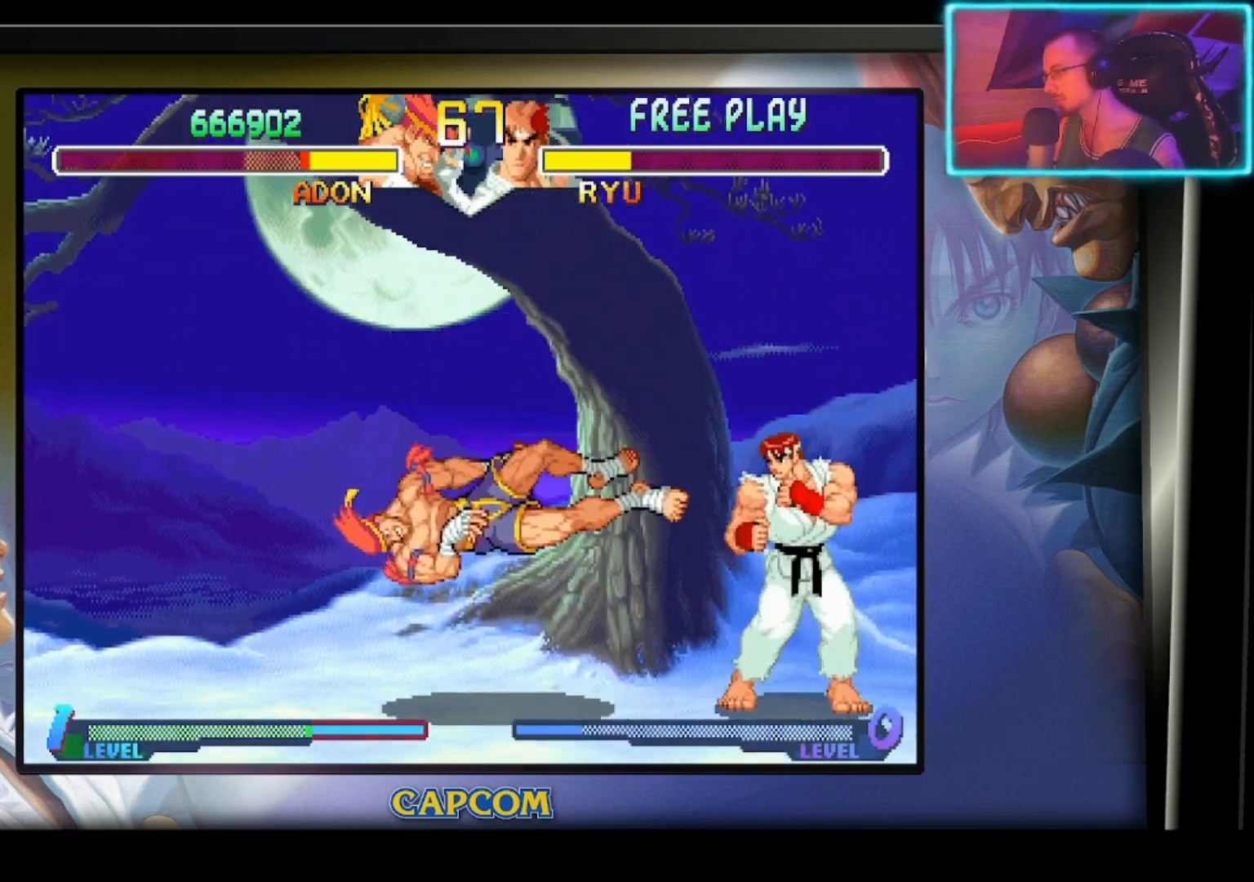
{"buttons": [], "left_stick": "left", "events": [[50, "R2", "up"], [217, "left_stick", "left"]]}
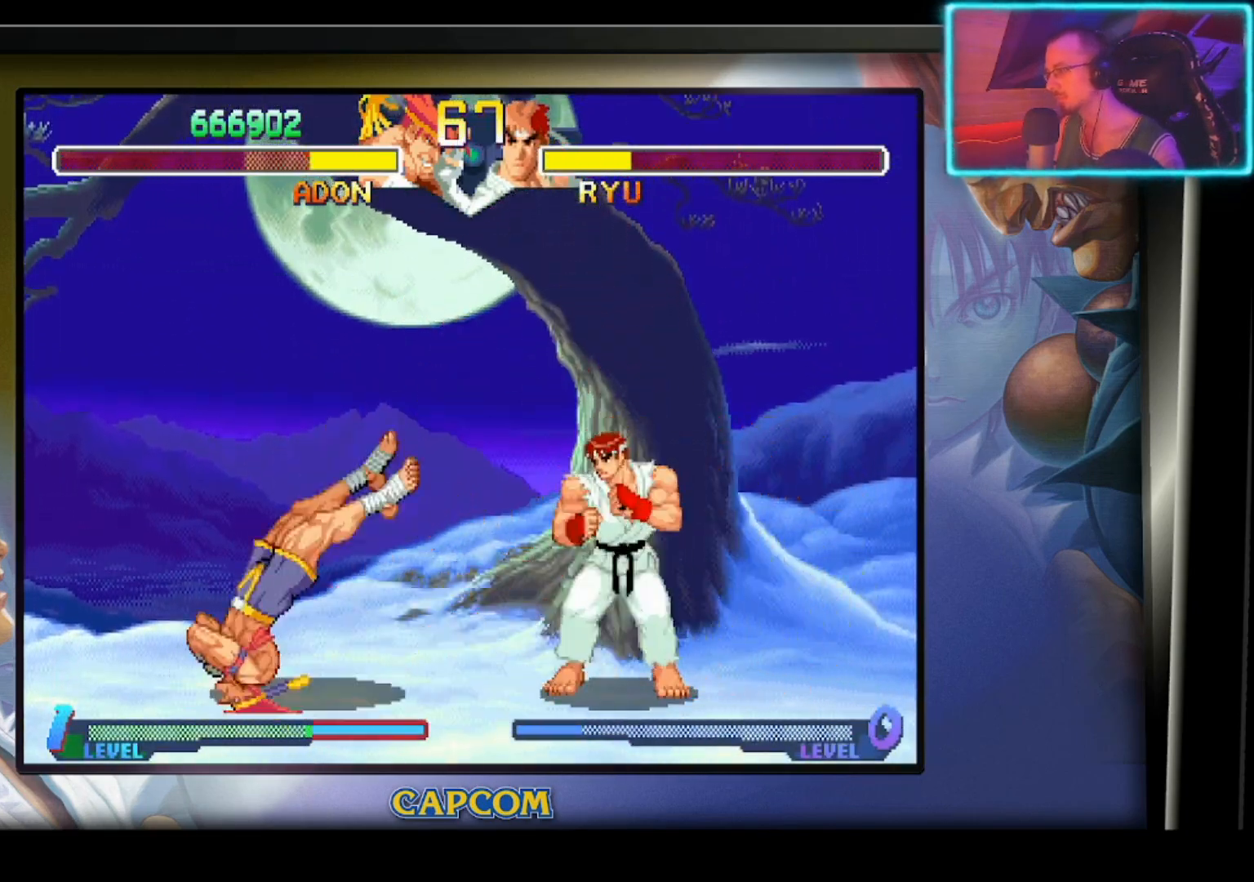
{"buttons": [], "left_stick": "left", "events": []}
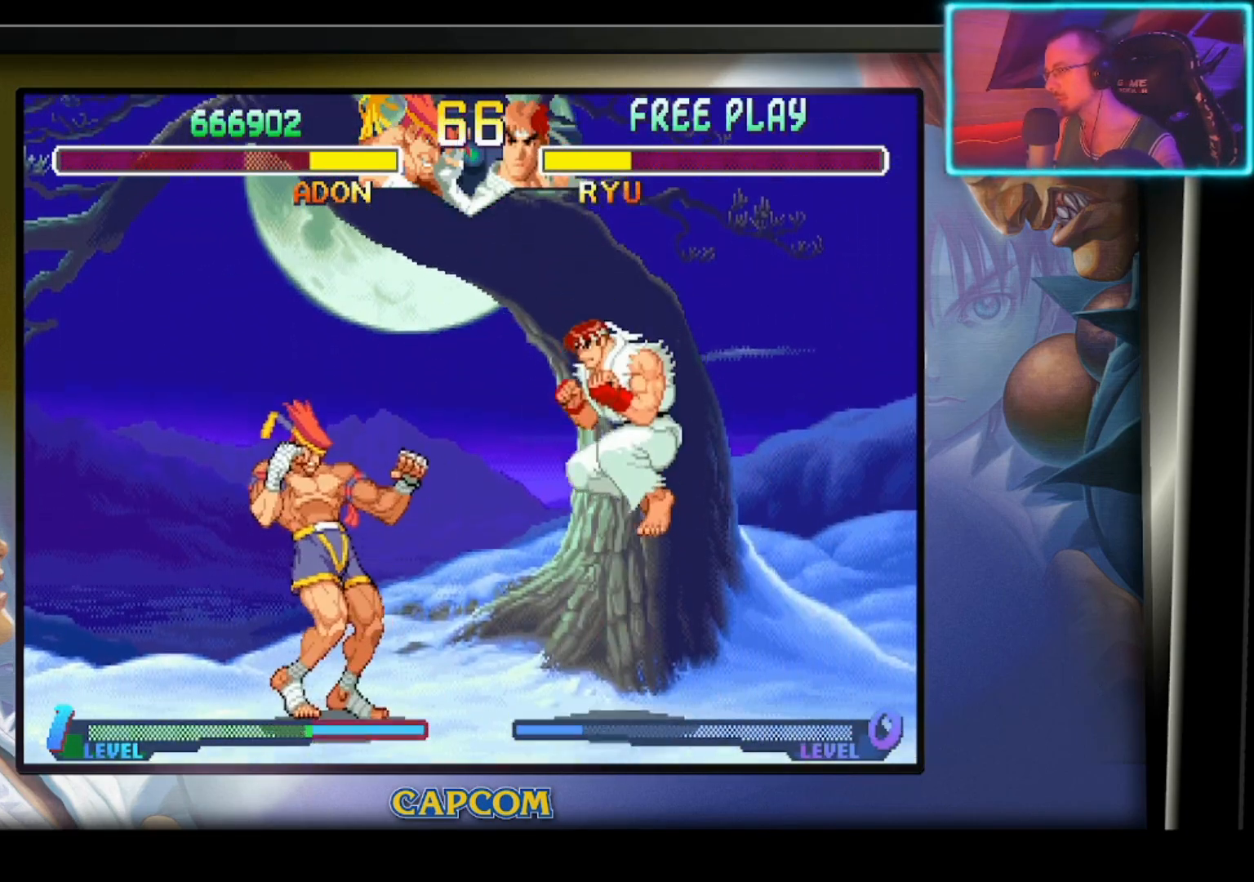
{"buttons": [], "left_stick": "left", "events": []}
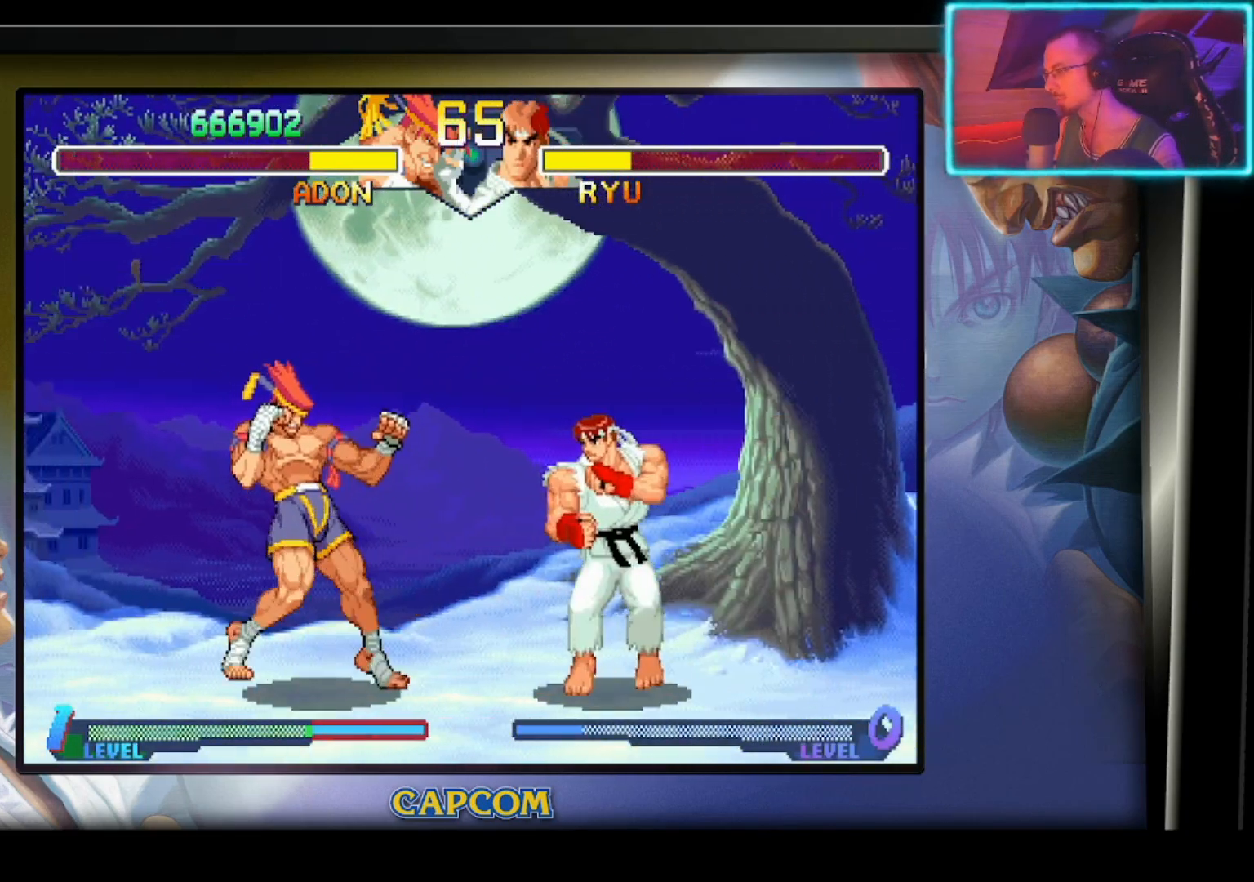
{"buttons": ["R2"], "left_stick": "left", "events": [[350, "R2", "down"]]}